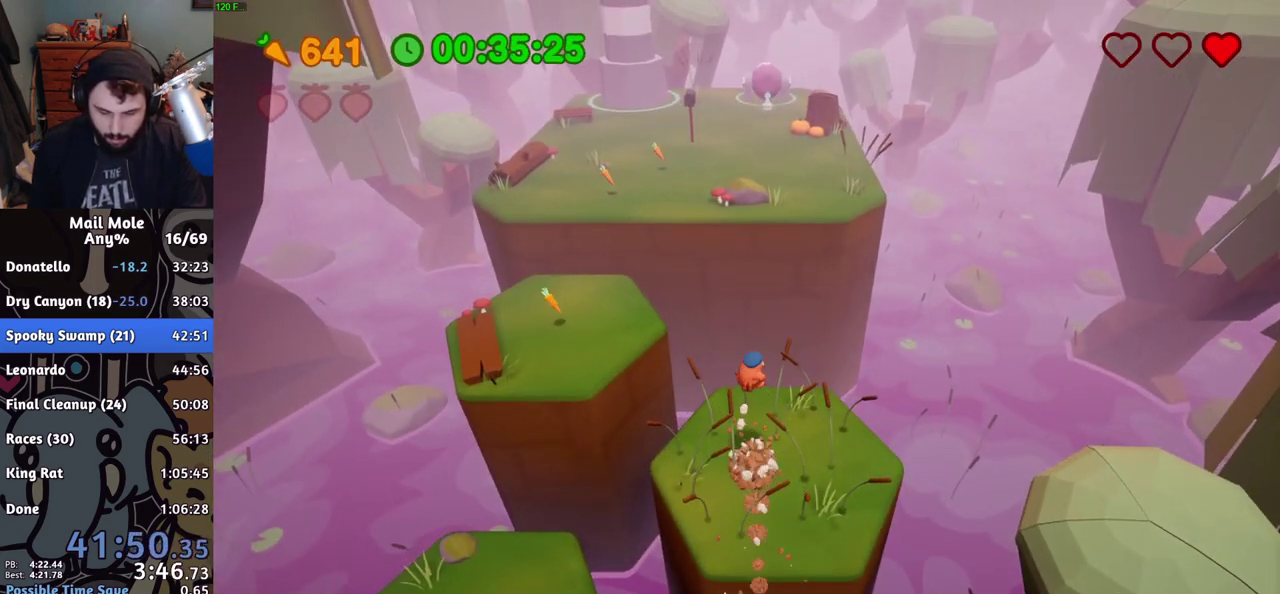
Gameplay with a controller (PlayStation layout); each line is a JSON object with the inputs held at the frame after it. "events" lists button and stick changes between this image and that frame as [ms after this image, input, new state], when the widget could be followed in between.
{"buttons": ["CROSS", "SQUARE"], "left_stick": "up-left", "right_stick": "center", "events": [[133, "left_stick", "down-right"], [184, "CROSS", "down"], [184, "SQUARE", "down"], [250, "left_stick", "up-right"], [300, "left_stick", "up"], [417, "left_stick", "up-left"]]}
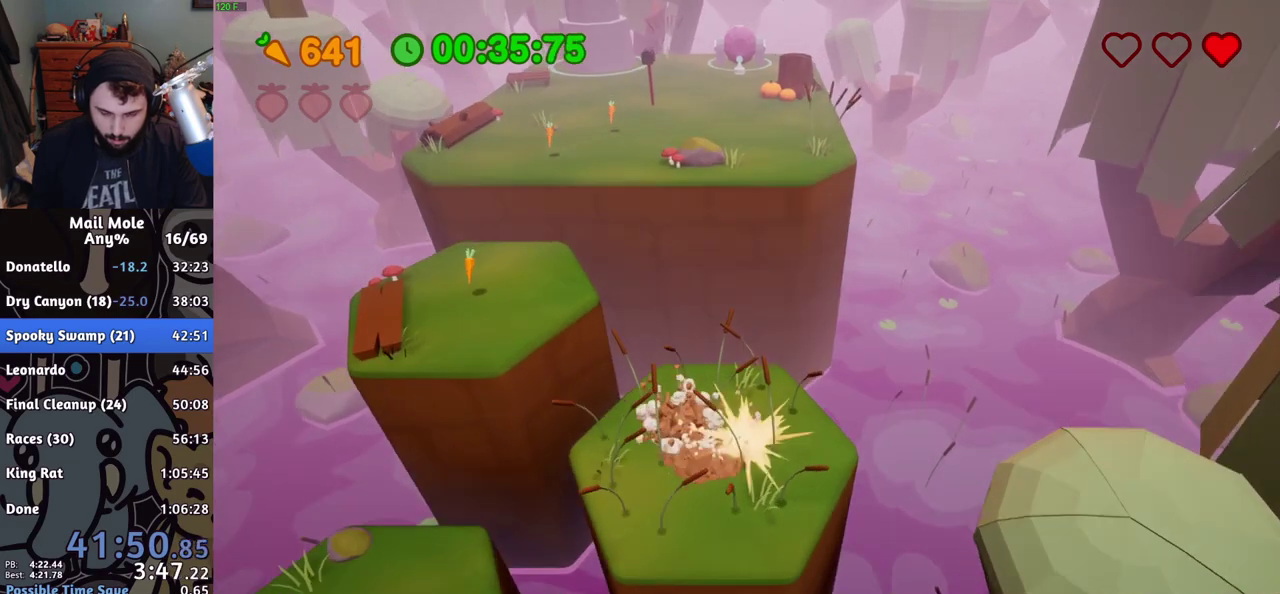
{"buttons": [], "left_stick": "up", "right_stick": "center", "events": [[34, "CROSS", "up"], [34, "SQUARE", "up"], [451, "left_stick", "up"]]}
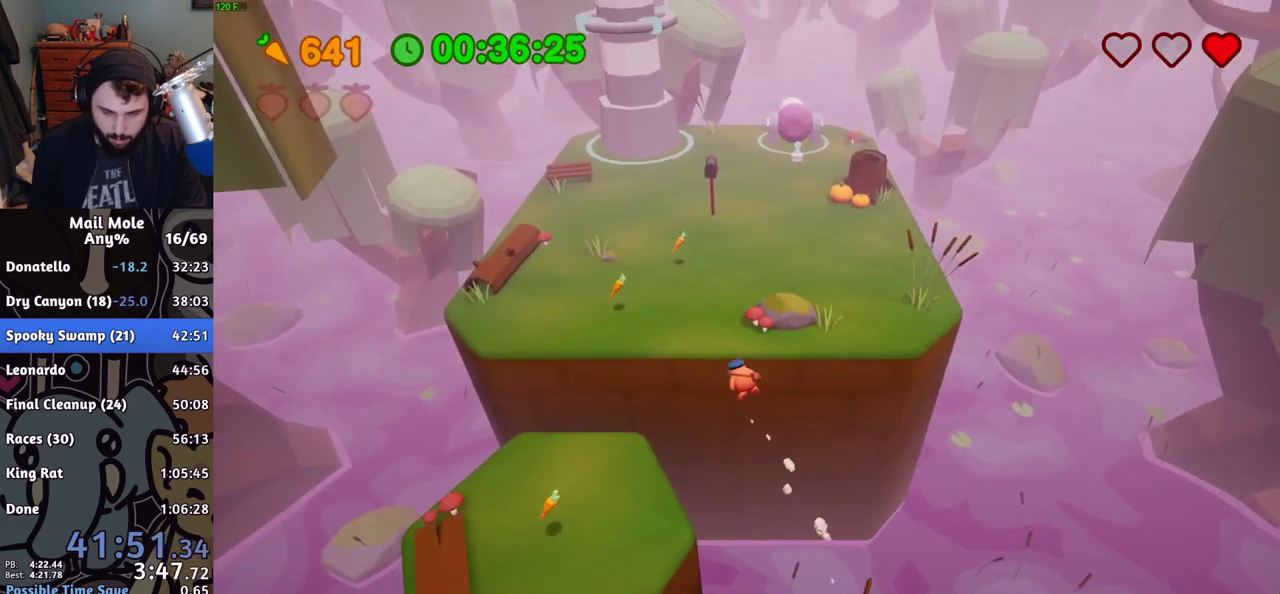
{"buttons": [], "left_stick": "up", "right_stick": "center", "events": [[184, "SQUARE", "down"], [334, "SQUARE", "up"]]}
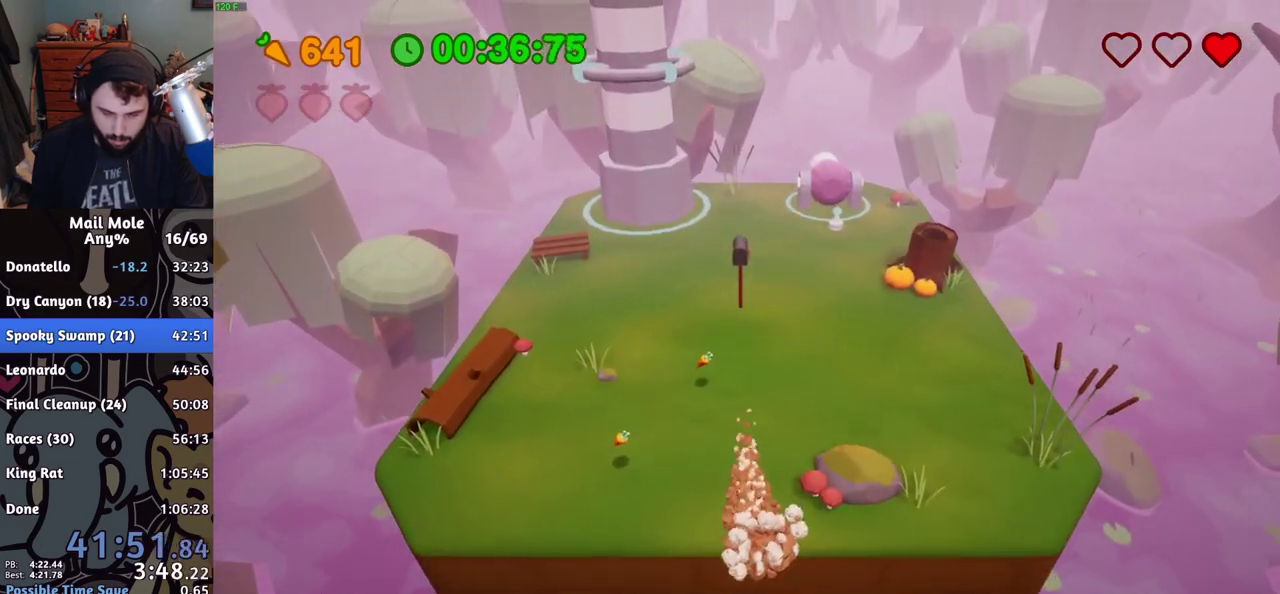
{"buttons": [], "left_stick": "center", "right_stick": "center", "events": [[300, "CROSS", "down"], [350, "CROSS", "up"], [367, "left_stick", "center"], [433, "CROSS", "down"], [500, "CROSS", "up"]]}
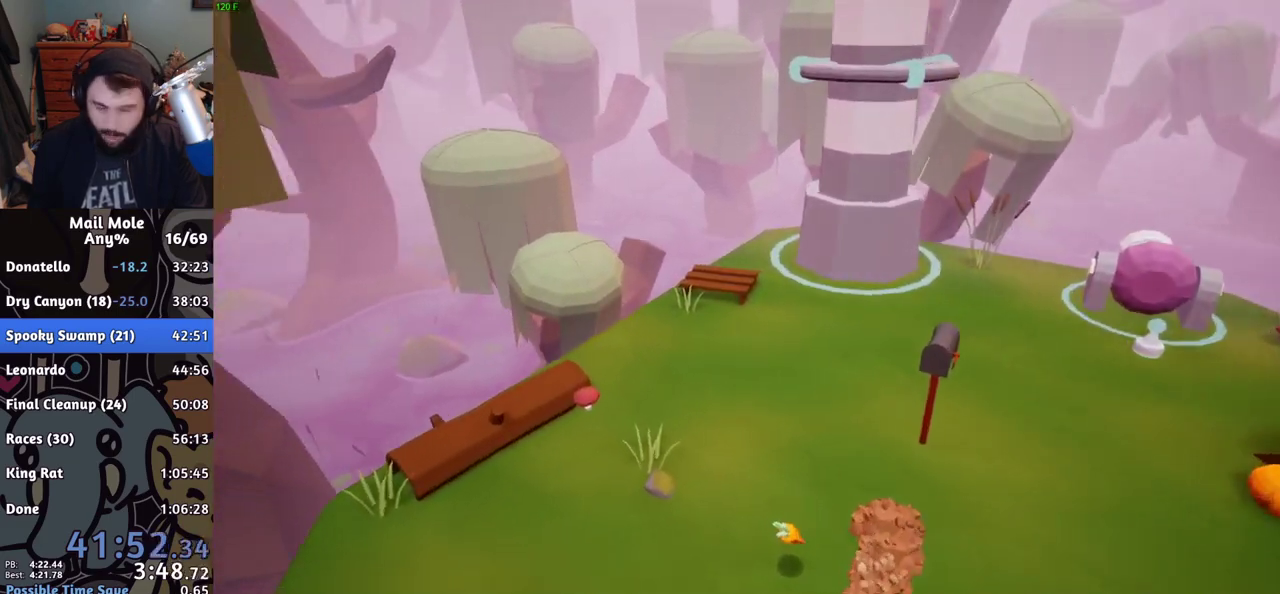
{"buttons": [], "left_stick": "center", "right_stick": "center", "events": [[67, "CROSS", "down"], [133, "CROSS", "up"], [200, "CROSS", "down"], [250, "CROSS", "up"], [350, "CROSS", "down"], [400, "CROSS", "up"]]}
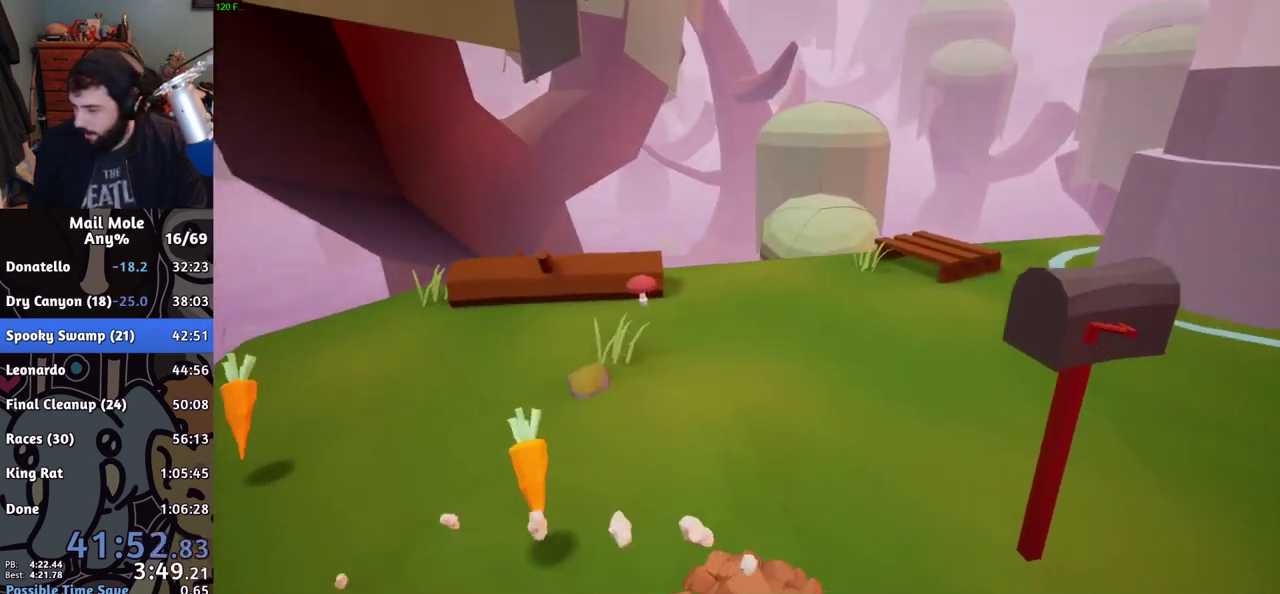
{"buttons": ["CROSS"], "left_stick": "center", "right_stick": "center", "events": [[51, "CROSS", "down"], [117, "CROSS", "up"], [184, "CROSS", "down"], [234, "CROSS", "up"], [317, "CROSS", "down"], [384, "CROSS", "up"], [484, "CROSS", "down"]]}
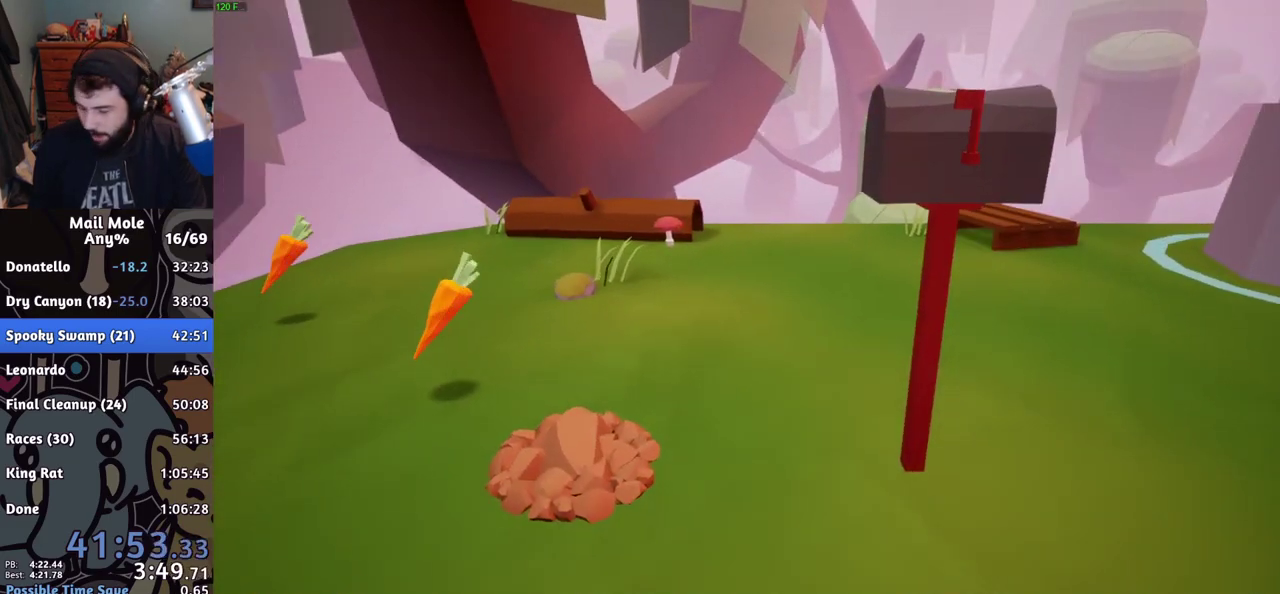
{"buttons": [], "left_stick": "center", "right_stick": "center", "events": [[33, "CROSS", "up"], [200, "CROSS", "down"], [317, "CROSS", "up"], [384, "CROSS", "down"], [484, "CROSS", "up"]]}
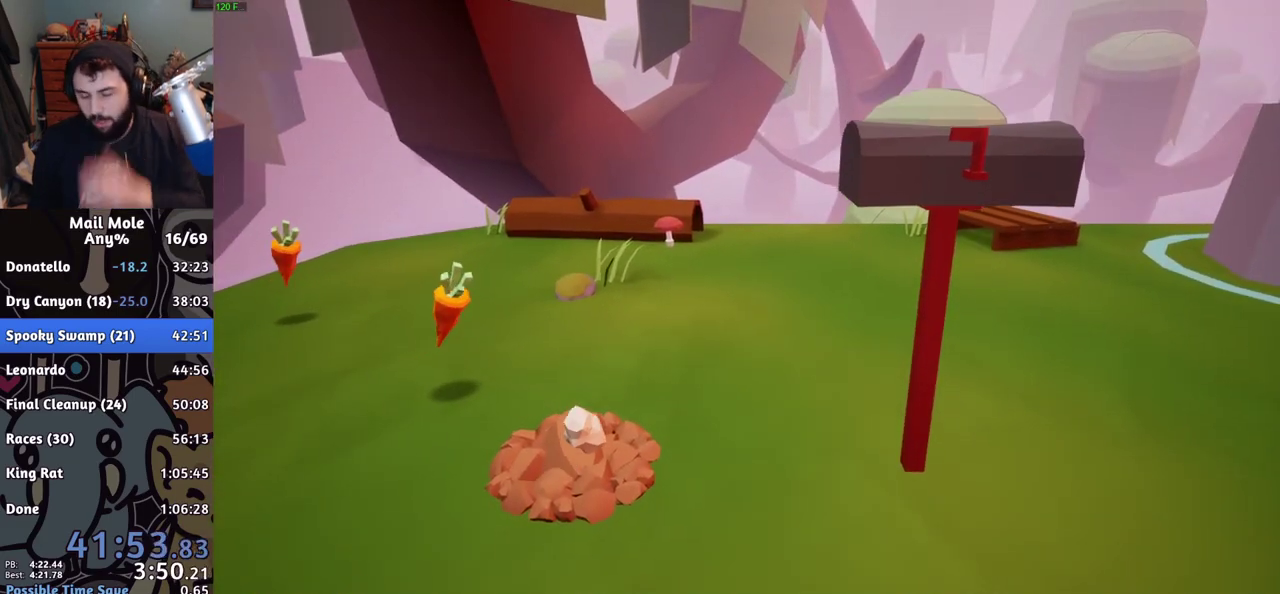
{"buttons": ["CROSS"], "left_stick": "center", "right_stick": "center", "events": [[50, "CROSS", "down"], [166, "CROSS", "up"], [233, "CROSS", "down"], [367, "CROSS", "up"], [433, "CROSS", "down"]]}
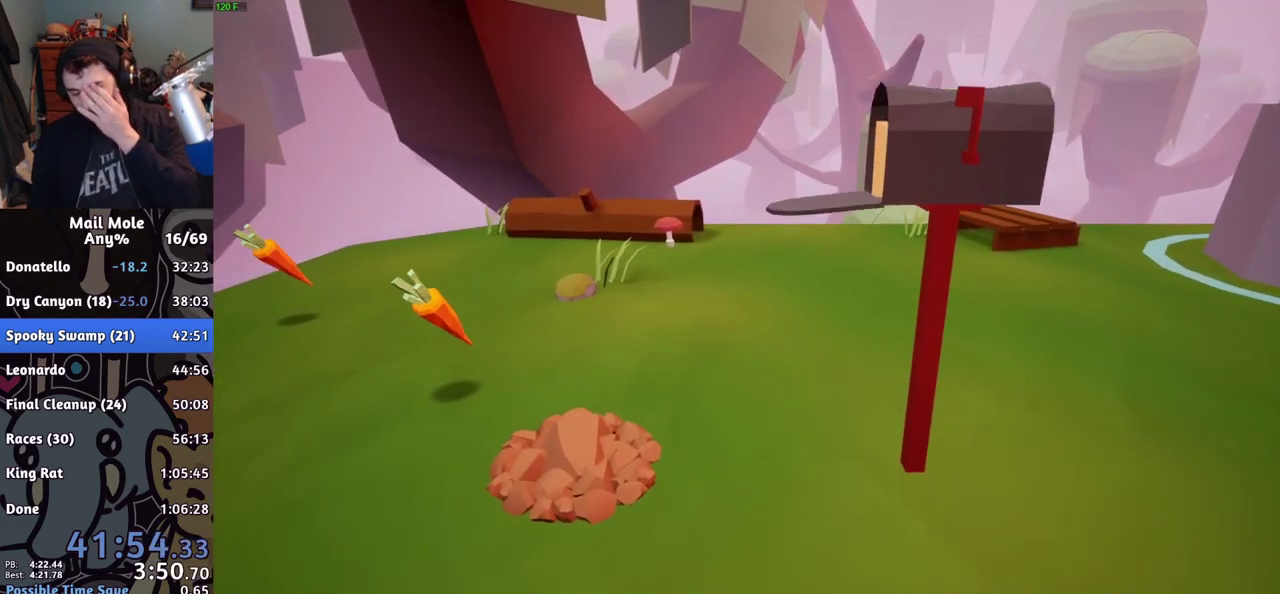
{"buttons": ["CROSS"], "left_stick": "center", "right_stick": "center", "events": [[33, "CROSS", "up"], [83, "CROSS", "down"], [234, "CROSS", "up"], [284, "CROSS", "down"], [417, "CROSS", "up"], [484, "CROSS", "down"]]}
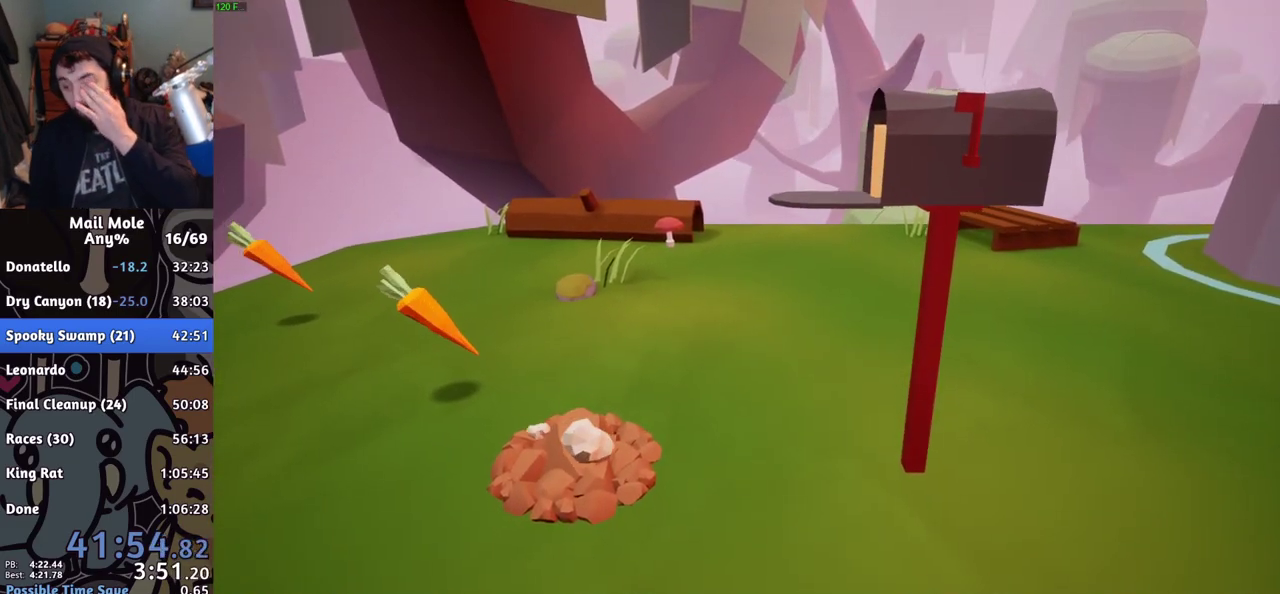
{"buttons": [], "left_stick": "center", "right_stick": "center", "events": [[101, "CROSS", "up"], [167, "CROSS", "down"], [284, "CROSS", "up"], [351, "CROSS", "down"], [484, "CROSS", "up"]]}
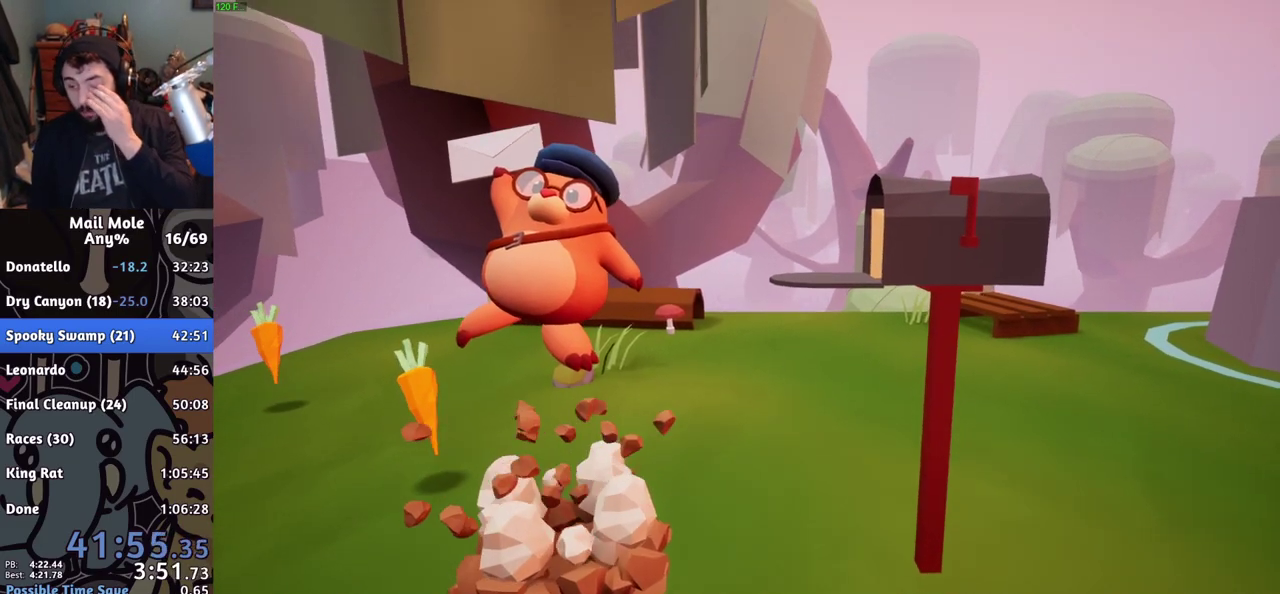
{"buttons": ["CROSS"], "left_stick": "center", "right_stick": "center", "events": [[50, "CROSS", "down"], [150, "CROSS", "up"], [234, "CROSS", "down"], [317, "CROSS", "up"], [384, "CROSS", "down"]]}
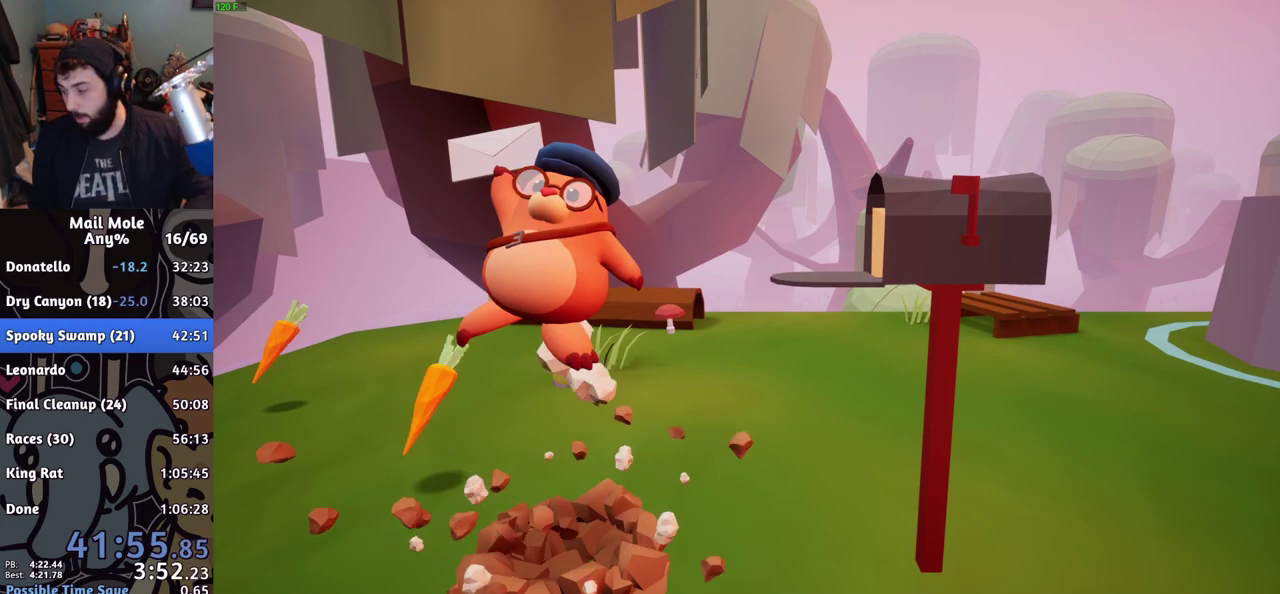
{"buttons": ["CROSS"], "left_stick": "center", "right_stick": "center", "events": [[16, "CROSS", "up"], [83, "CROSS", "down"], [200, "CROSS", "up"], [266, "CROSS", "down"], [367, "CROSS", "up"], [417, "CROSS", "down"]]}
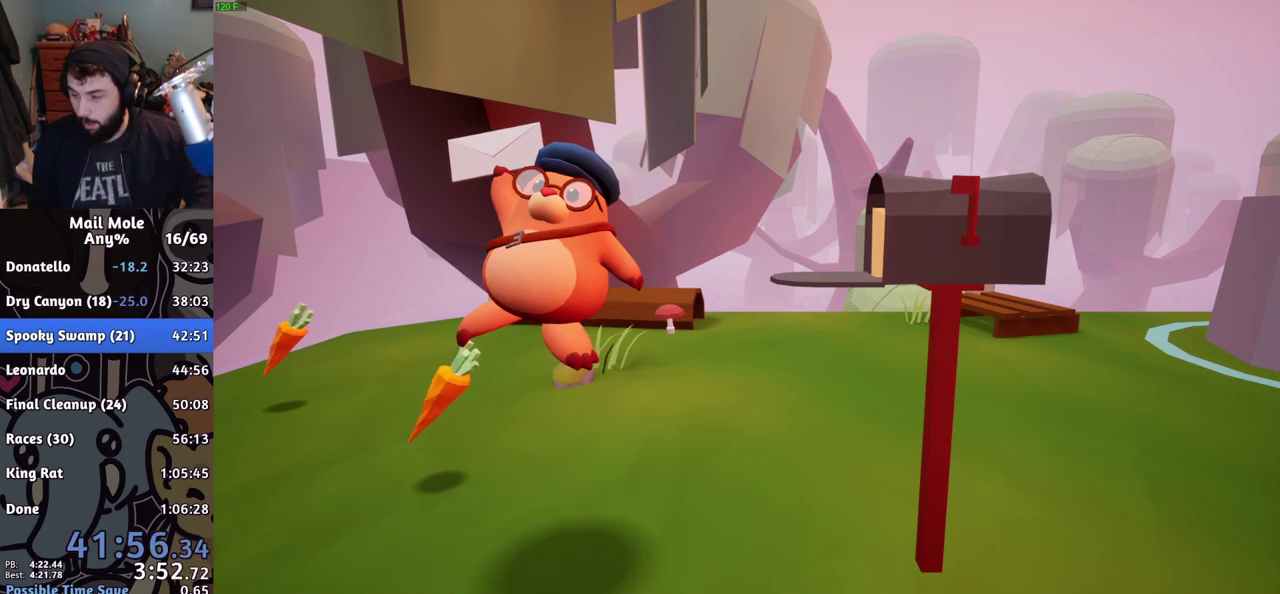
{"buttons": [], "left_stick": "center", "right_stick": "center", "events": [[33, "CROSS", "up"], [100, "CROSS", "down"], [234, "CROSS", "up"], [300, "CROSS", "down"], [417, "CROSS", "up"]]}
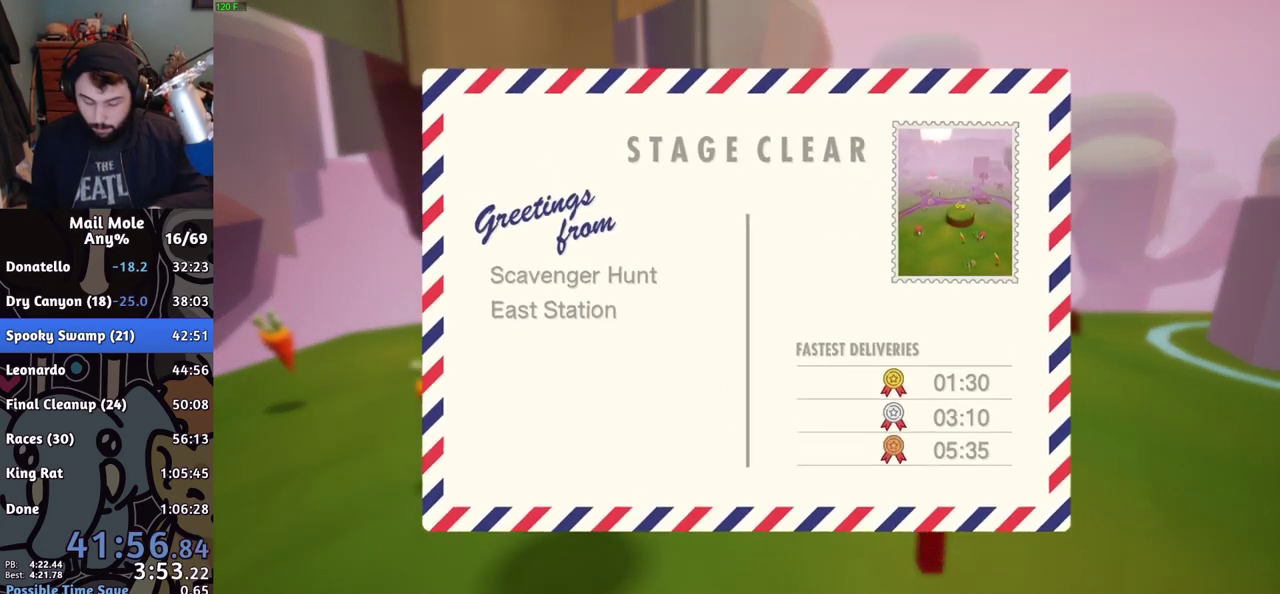
{"buttons": ["CROSS"], "left_stick": "center", "right_stick": "center", "events": [[17, "CROSS", "down"], [151, "CROSS", "up"], [217, "CROSS", "down"], [351, "CROSS", "up"], [451, "CROSS", "down"]]}
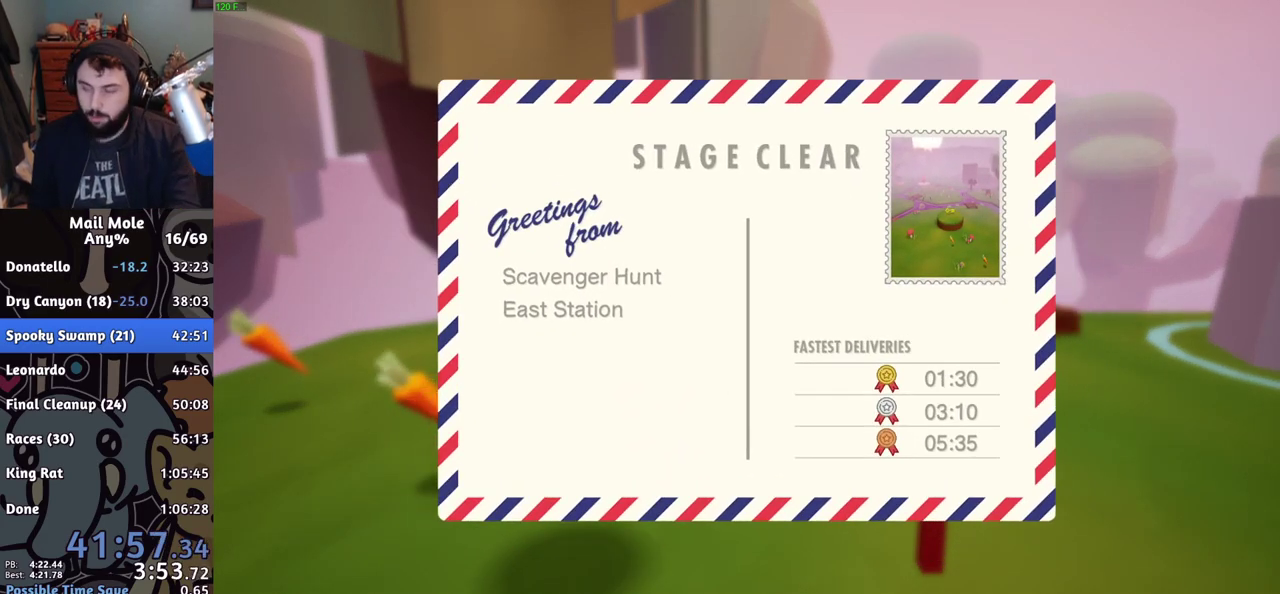
{"buttons": [], "left_stick": "center", "right_stick": "center", "events": [[83, "CROSS", "up"], [150, "CROSS", "down"], [267, "CROSS", "up"], [334, "CROSS", "down"], [434, "CROSS", "up"]]}
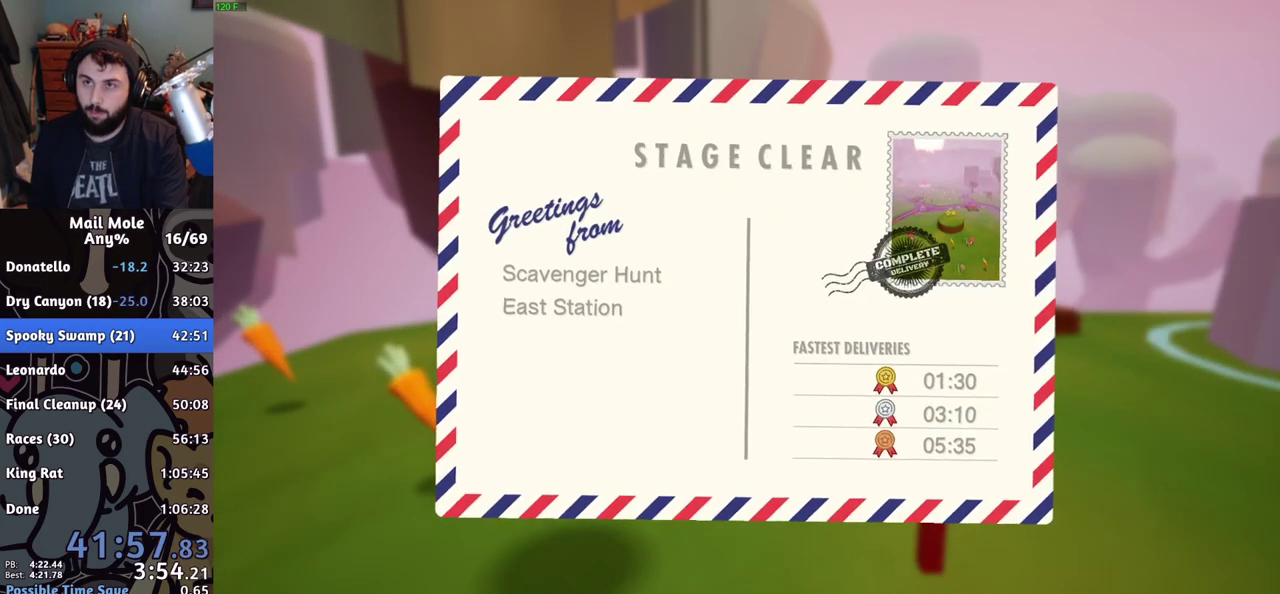
{"buttons": ["CROSS"], "left_stick": "center", "right_stick": "center", "events": [[33, "CROSS", "down"], [133, "CROSS", "up"], [200, "CROSS", "down"], [333, "CROSS", "up"], [433, "CROSS", "down"]]}
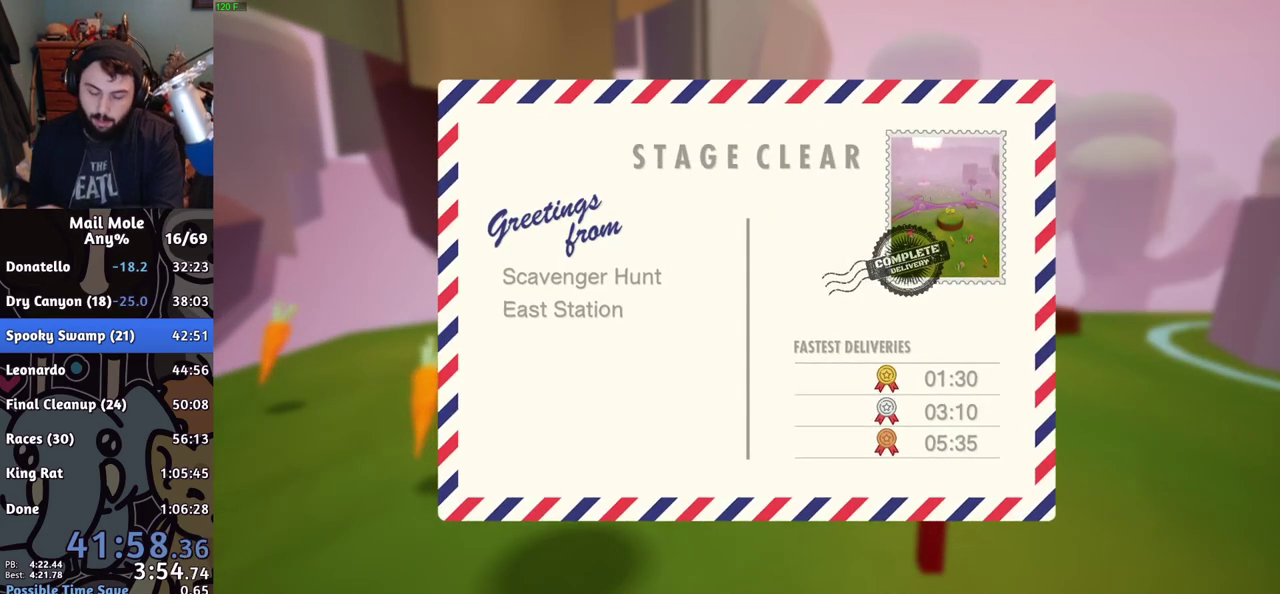
{"buttons": ["CROSS"], "left_stick": "center", "right_stick": "center", "events": [[17, "CROSS", "up"], [83, "CROSS", "down"], [184, "CROSS", "up"], [250, "CROSS", "down"], [384, "CROSS", "up"], [434, "CROSS", "down"]]}
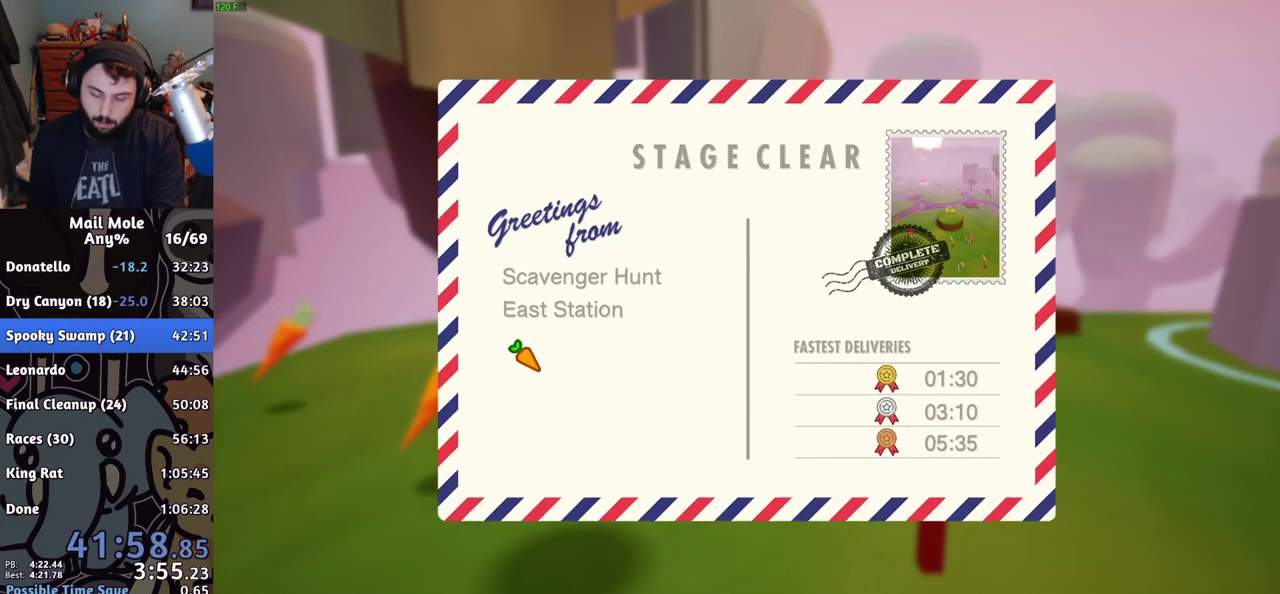
{"buttons": ["CROSS"], "left_stick": "center", "right_stick": "center", "events": [[51, "CROSS", "up"], [134, "CROSS", "down"], [234, "CROSS", "up"], [301, "CROSS", "down"], [401, "CROSS", "up"], [468, "CROSS", "down"]]}
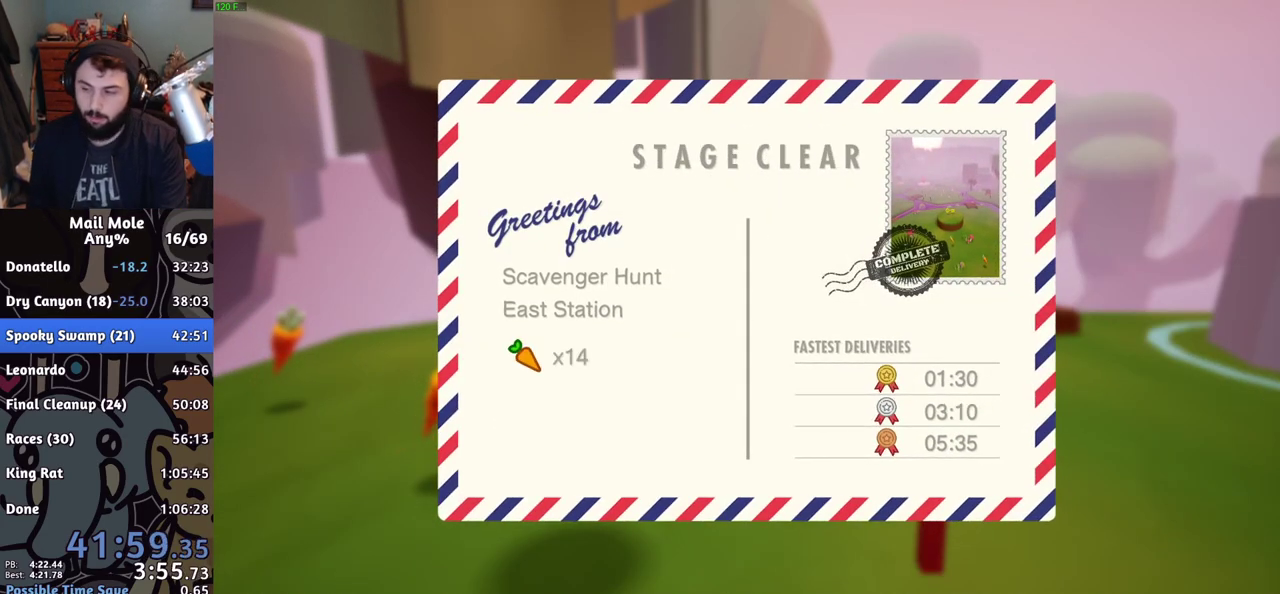
{"buttons": [], "left_stick": "center", "right_stick": "center", "events": [[117, "CROSS", "up"], [167, "CROSS", "down"], [267, "CROSS", "up"], [334, "CROSS", "down"], [417, "CROSS", "up"]]}
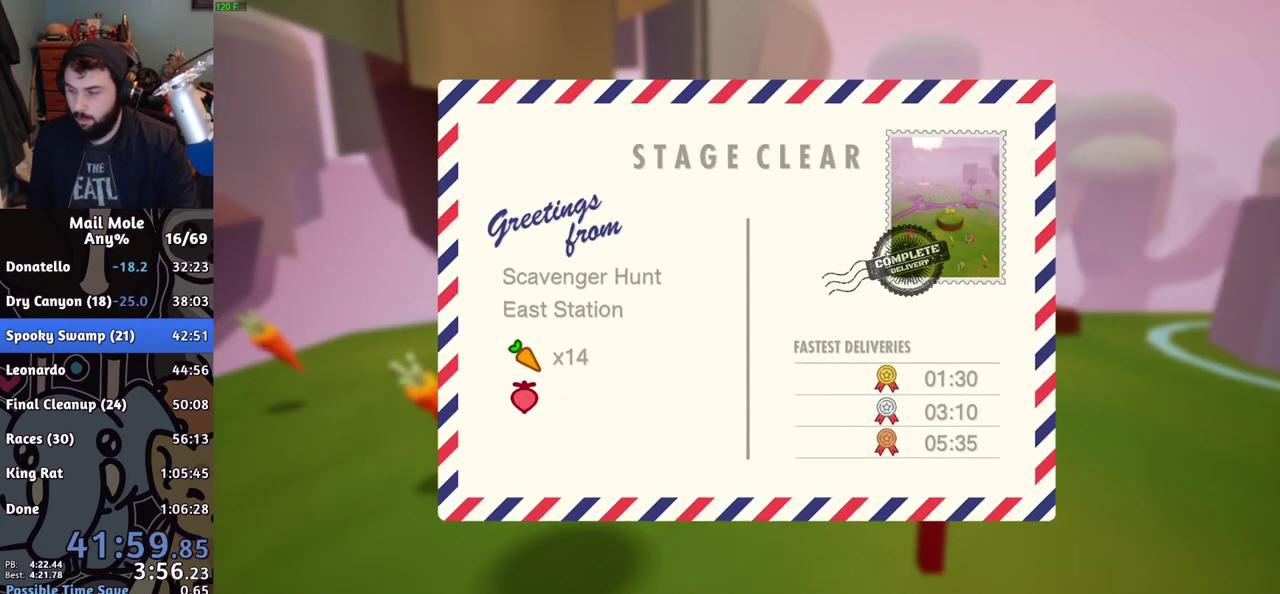
{"buttons": [], "left_stick": "center", "right_stick": "center", "events": [[100, "CROSS", "down"], [200, "CROSS", "up"]]}
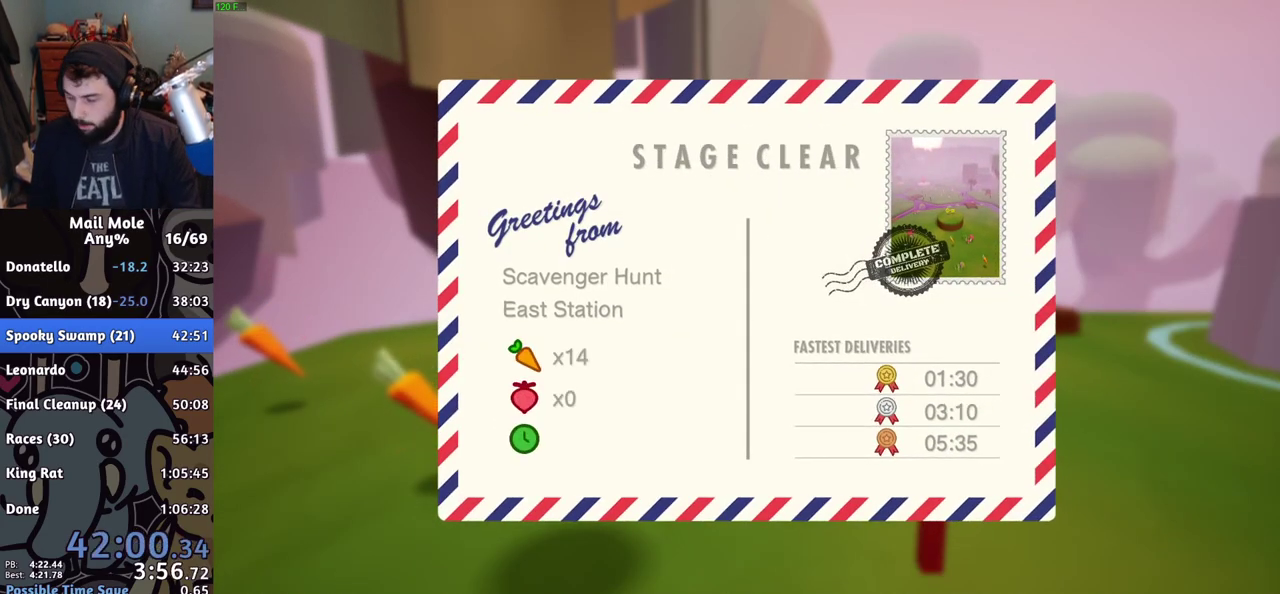
{"buttons": [], "left_stick": "up-left", "right_stick": "center", "events": [[117, "CROSS", "down"], [201, "CROSS", "up"], [417, "CROSS", "down"], [451, "left_stick", "up-left"], [467, "CROSS", "up"]]}
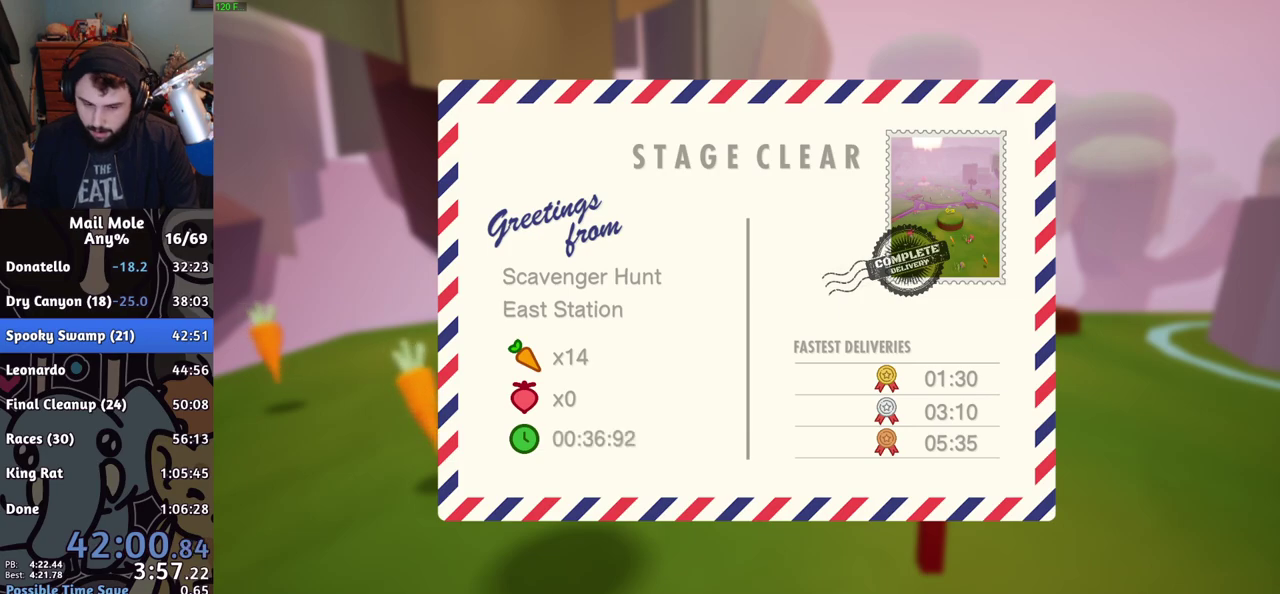
{"buttons": [], "left_stick": "up-left", "right_stick": "center", "events": [[33, "left_stick", "up"], [83, "CROSS", "down"], [133, "CROSS", "up"], [250, "left_stick", "up-left"], [400, "CROSS", "down"], [450, "CROSS", "up"]]}
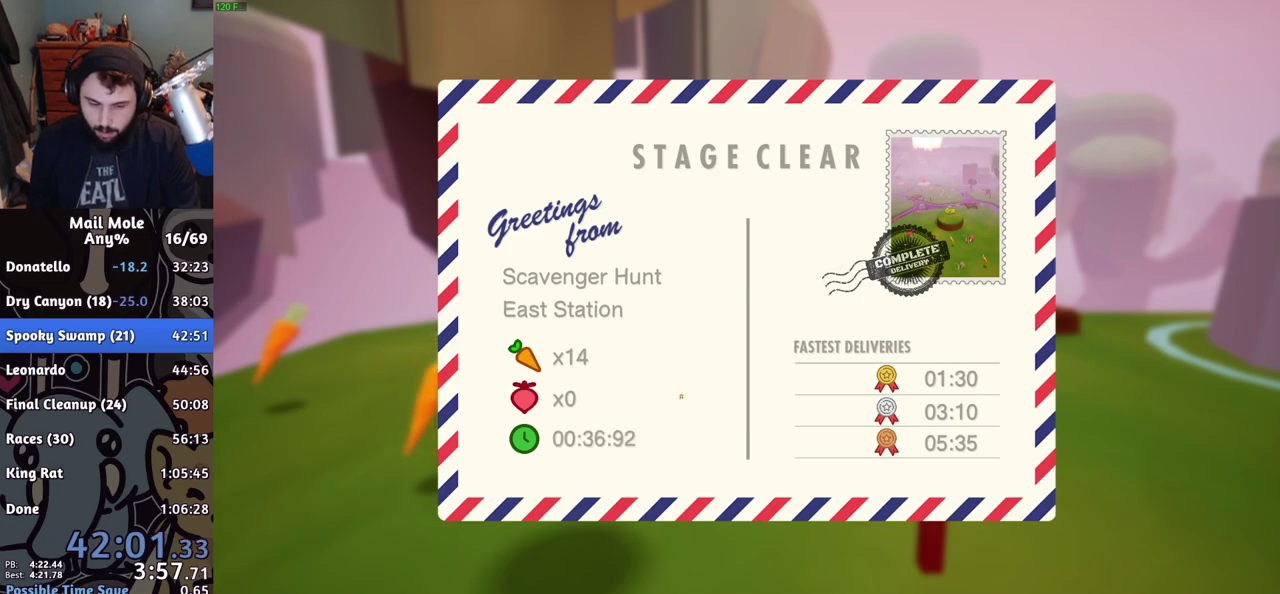
{"buttons": [], "left_stick": "up-left", "right_stick": "center", "events": [[34, "CROSS", "down"], [150, "CROSS", "up"], [234, "CROSS", "down"], [284, "CROSS", "up"]]}
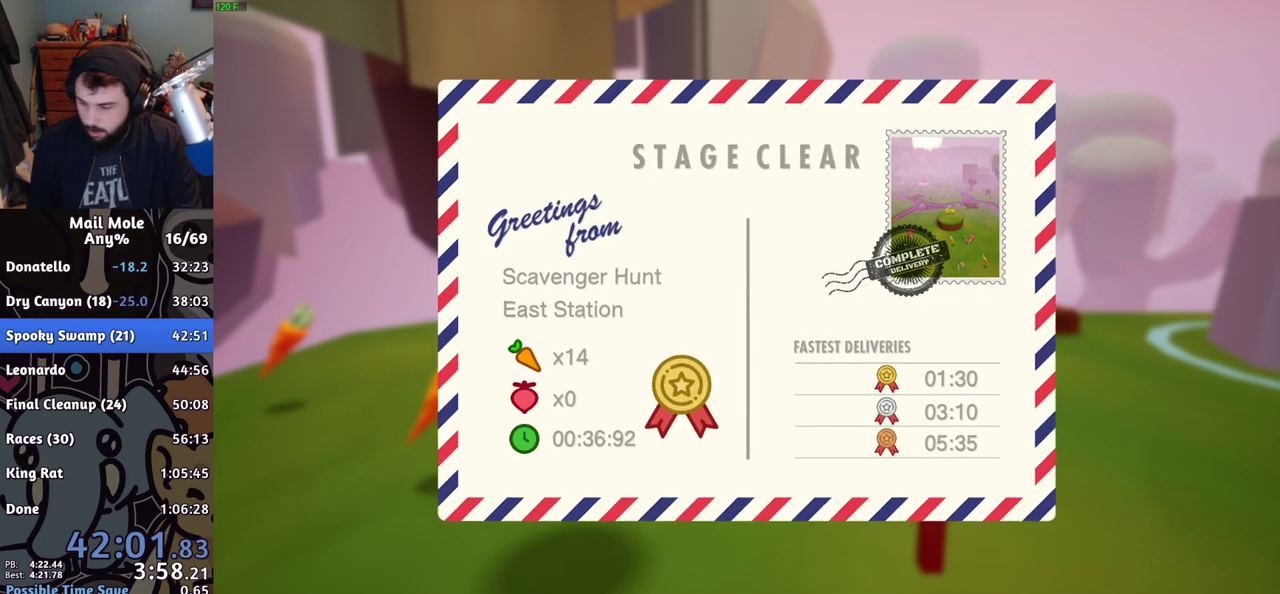
{"buttons": [], "left_stick": "up", "right_stick": "center", "events": [[50, "CROSS", "down"], [100, "CROSS", "up"], [100, "left_stick", "up"], [267, "CROSS", "down"], [317, "CROSS", "up"], [400, "CROSS", "down"], [450, "CROSS", "up"]]}
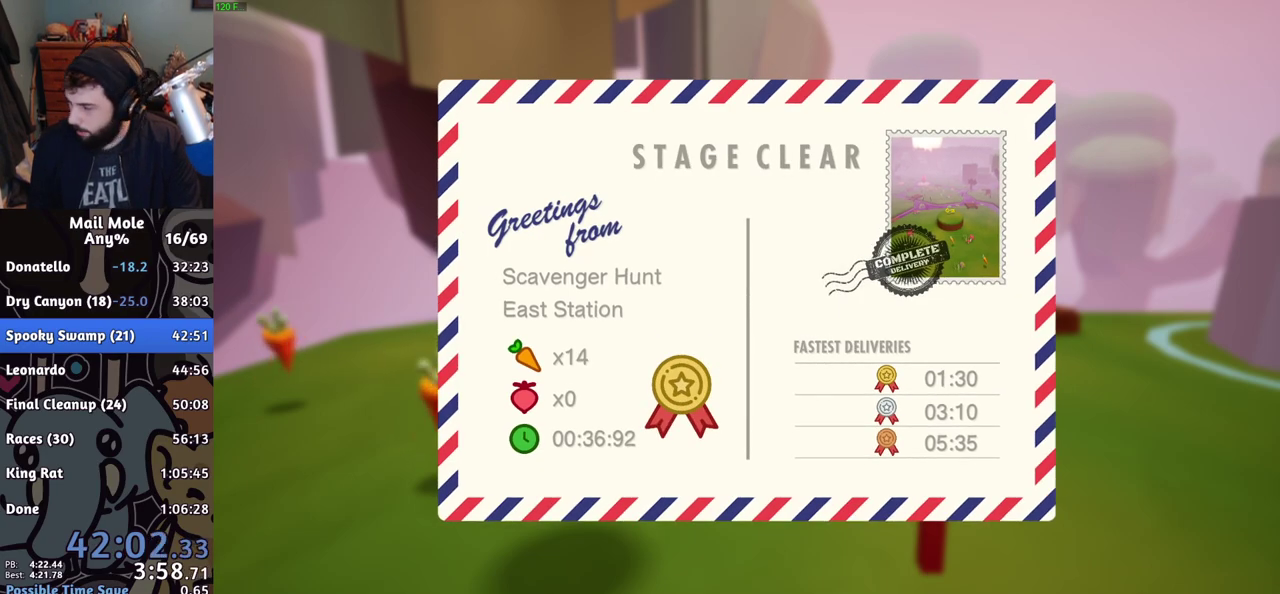
{"buttons": [], "left_stick": "up", "right_stick": "center", "events": [[100, "CROSS", "down"], [167, "CROSS", "up"], [251, "CROSS", "down"], [301, "CROSS", "up"], [367, "CROSS", "down"], [434, "CROSS", "up"]]}
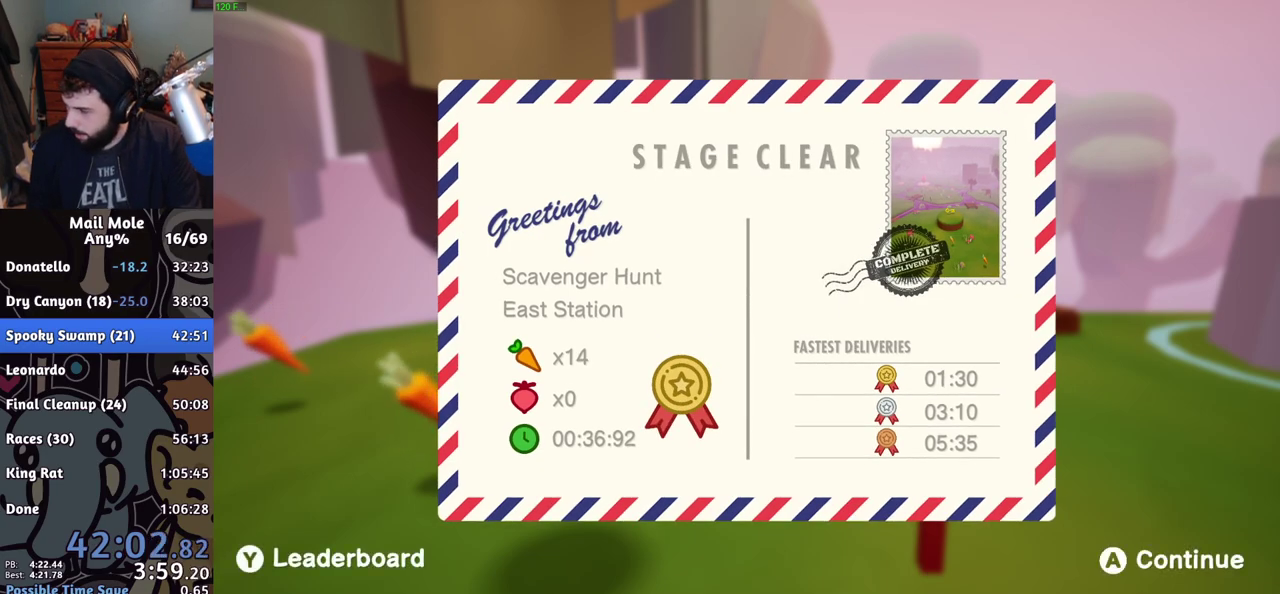
{"buttons": ["CROSS"], "left_stick": "up", "right_stick": "center", "events": [[17, "CROSS", "down"], [67, "CROSS", "up"], [117, "CROSS", "down"], [167, "CROSS", "up"], [467, "CROSS", "down"]]}
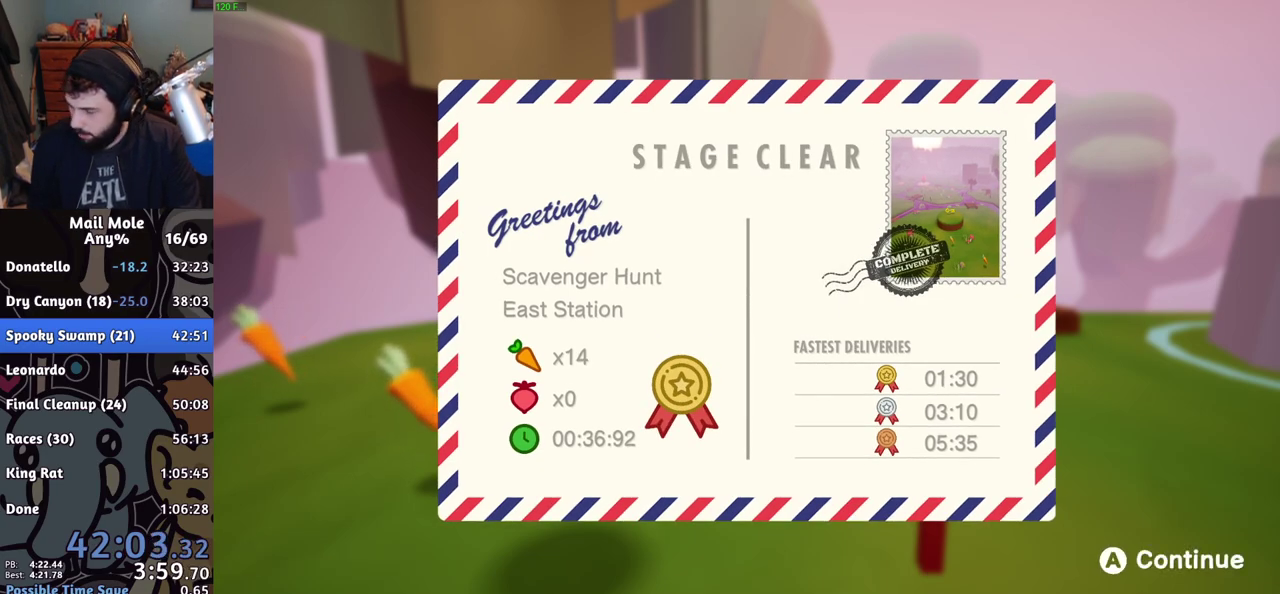
{"buttons": [], "left_stick": "center", "right_stick": "center", "events": [[17, "CROSS", "up"], [451, "left_stick", "center"]]}